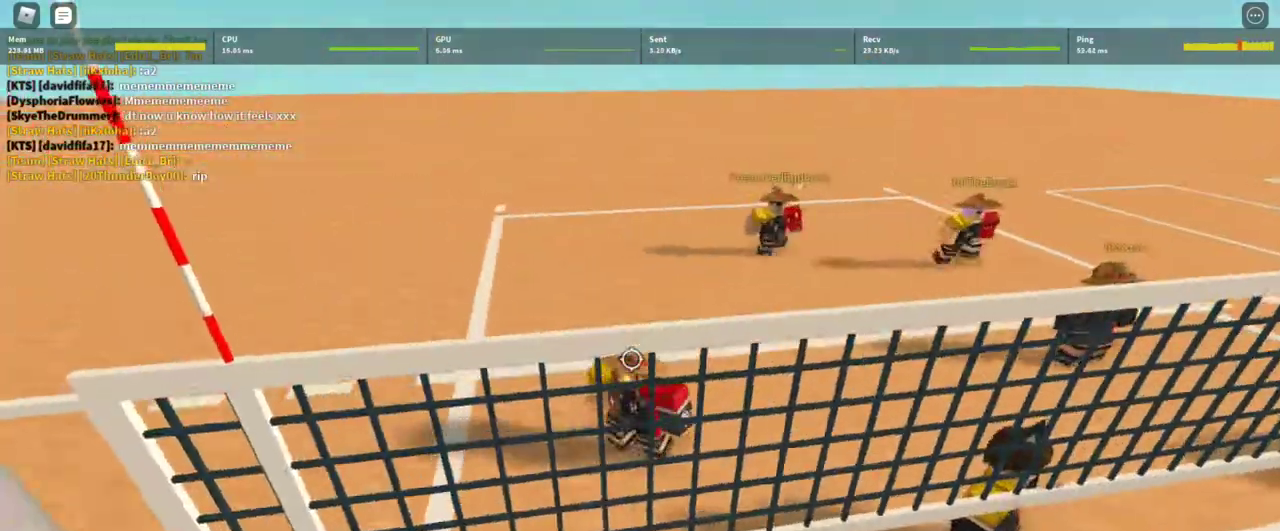
Gameplay with keyboard and mouse; each line is a JSON object with the keys and mouse buttons held at the frame after it. "events" lists presses ("down") and releases ("up") of "1", "2", "3", "4", "5", "a", "alt", "c", "caps_lock", "ctrl", "d", "e", "f", "g", "q", "r", "s", "shift", "space", "t", "tab", "v", "w", "x", "z", "mouse_left", "mouse_wheel" and "mouse_right" between this image and that frame as [ms after this image, input, new state], when the widget could be followed in between. "mouse_left", "mouse_wheel", "mouse_right" = the "left", "wheel", "right" buttons of the "mouse" list. No other keys are recorded. "wheel" means that the mouse wheel is clicked or scrolled. Not read: mouse_move.
{"keys": ["w"], "mouse": ["right"], "events": [[100, "w", "down"]]}
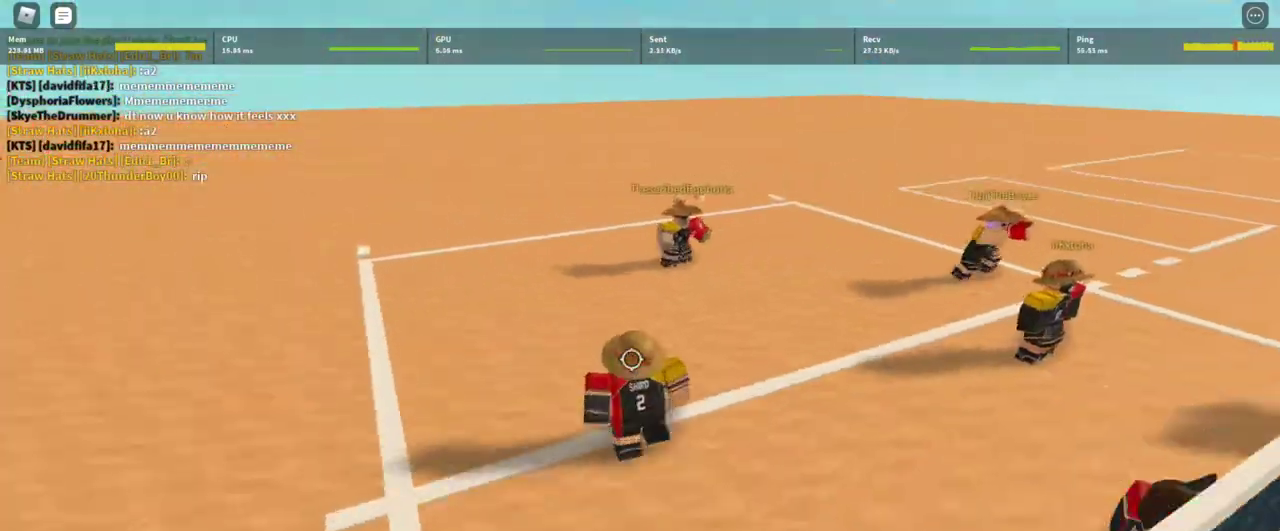
{"keys": ["a", "w"], "mouse": [], "events": [[367, "a", "down"], [500, "mouse_right", "up"]]}
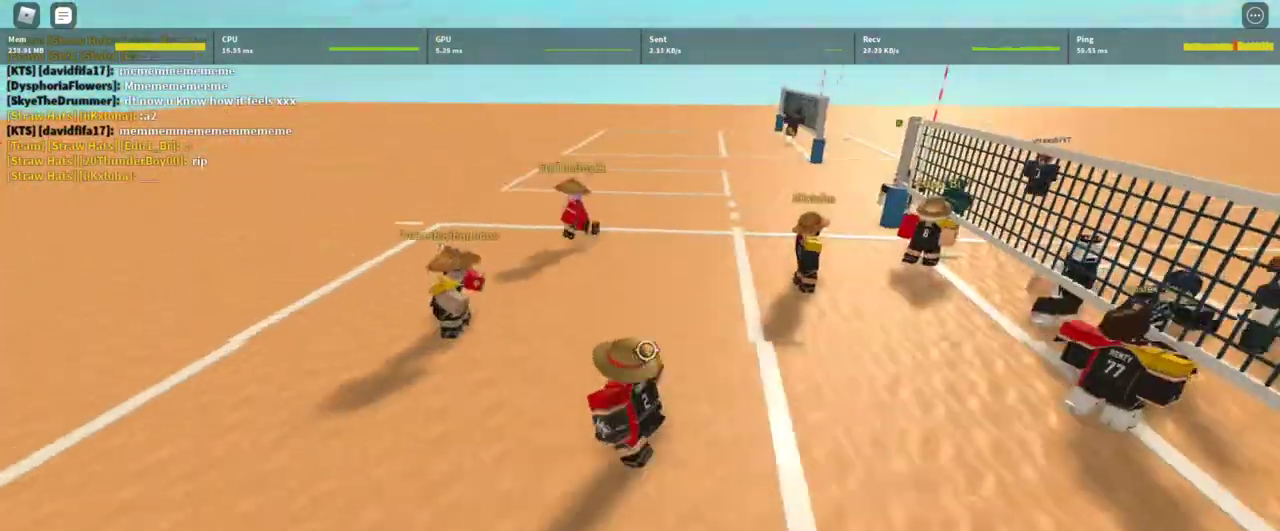
{"keys": ["a"], "mouse": [], "events": [[400, "w", "up"]]}
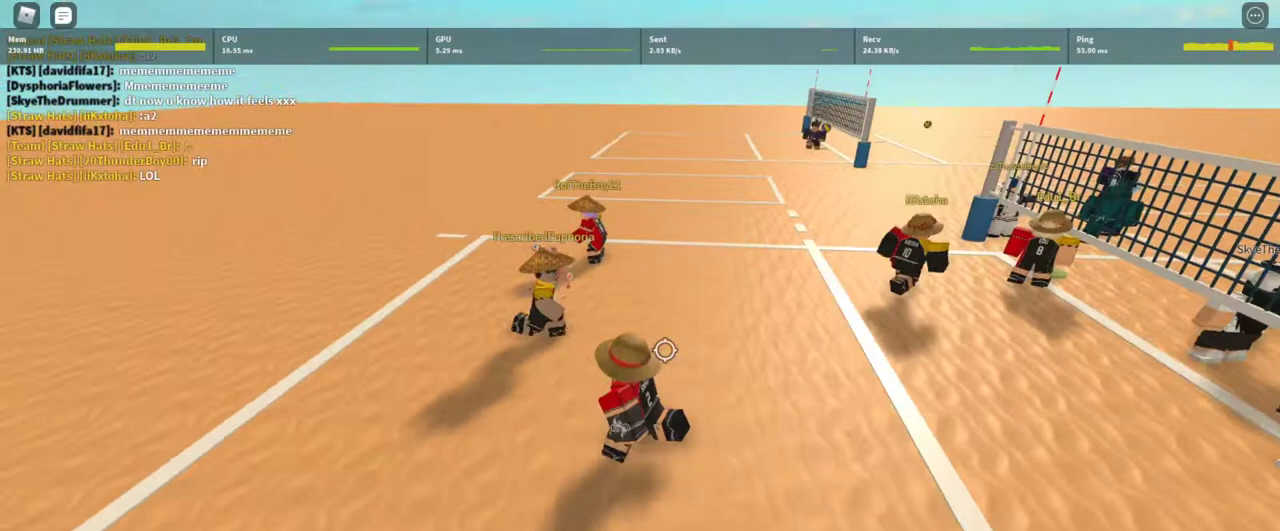
{"keys": ["a"], "mouse": ["right"], "events": [[467, "mouse_right", "down"]]}
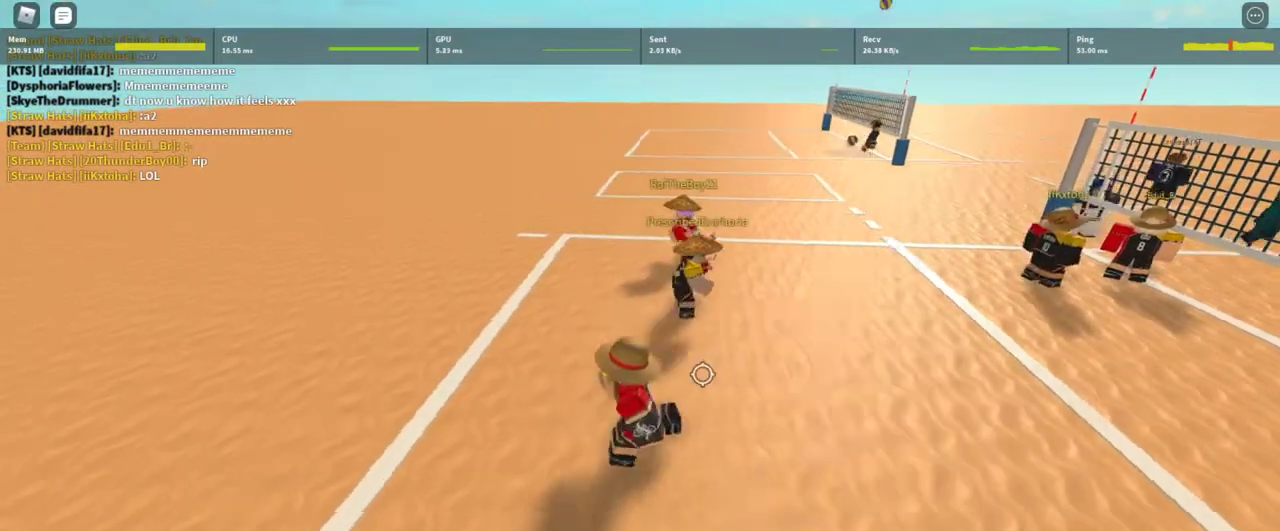
{"keys": ["a", "s"], "mouse": ["right"], "events": [[300, "s", "down"]]}
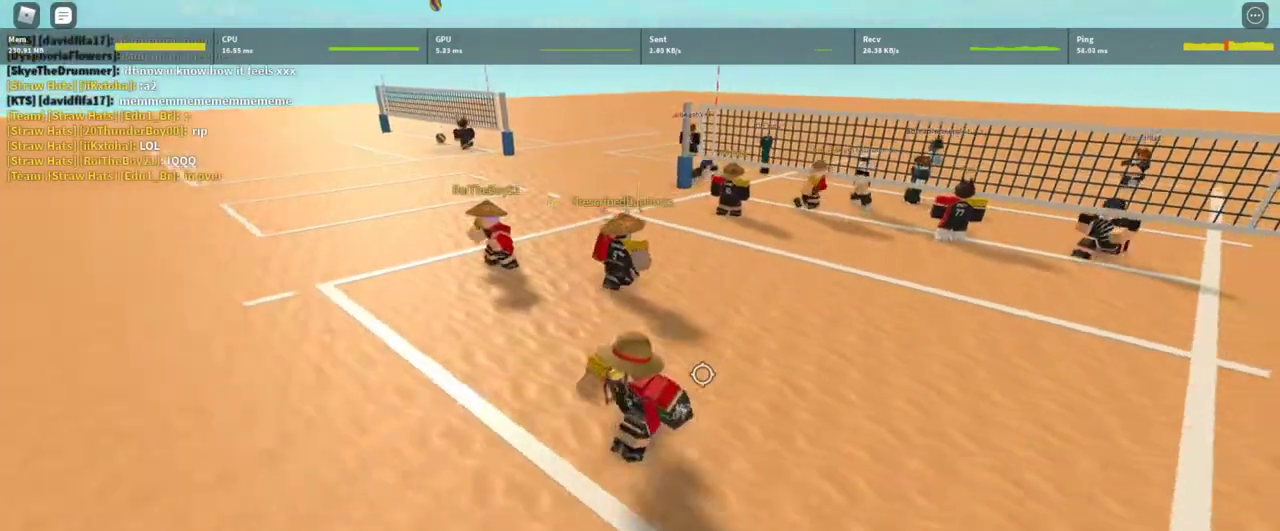
{"keys": ["a", "w"], "mouse": ["right"], "events": [[33, "s", "up"], [467, "w", "down"]]}
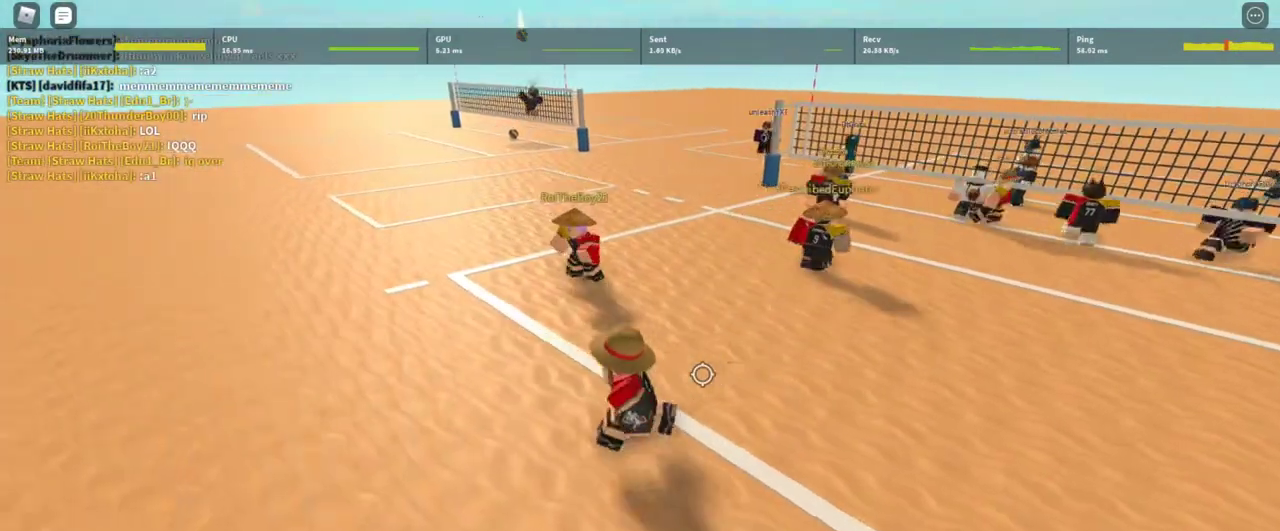
{"keys": ["d"], "mouse": ["right"], "events": [[367, "a", "up"], [367, "d", "down"], [367, "w", "up"]]}
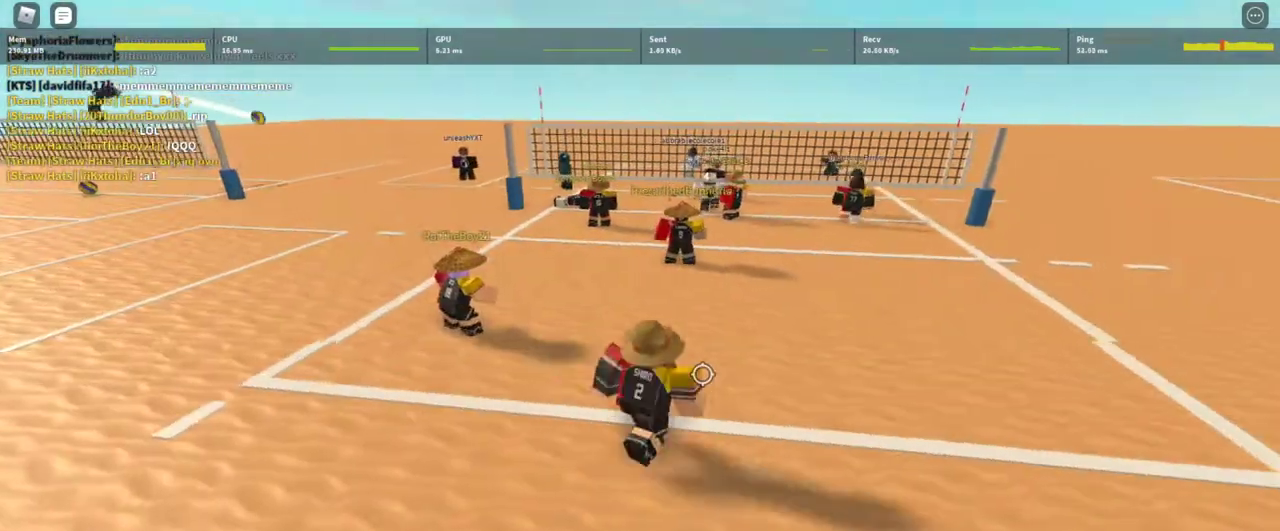
{"keys": ["d", "w"], "mouse": ["right"], "events": [[500, "w", "down"]]}
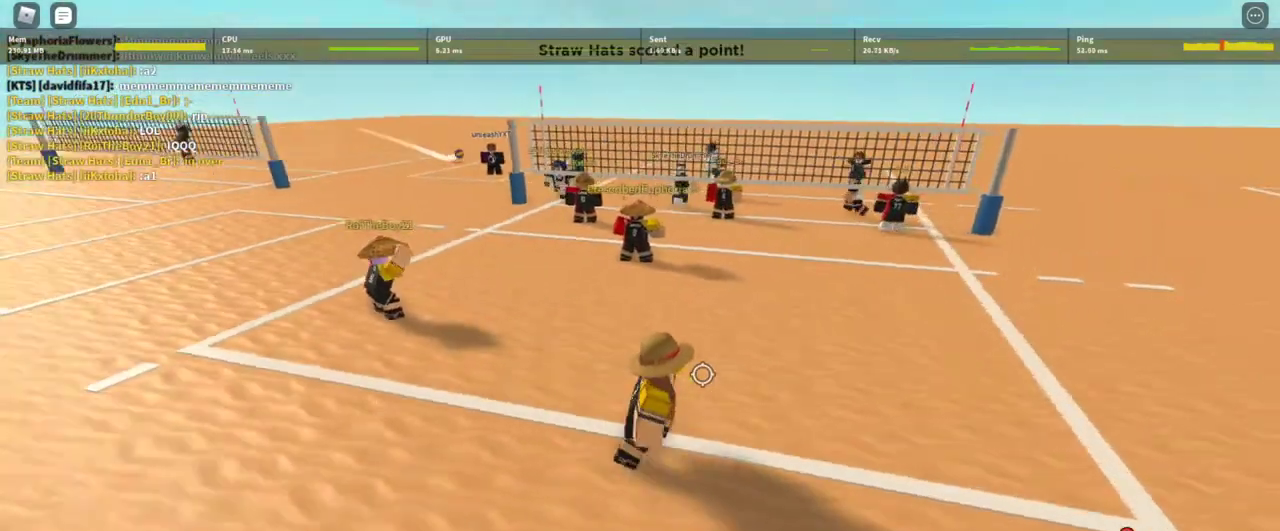
{"keys": ["a", "w"], "mouse": ["right"], "events": [[33, "d", "up"], [100, "a", "down"]]}
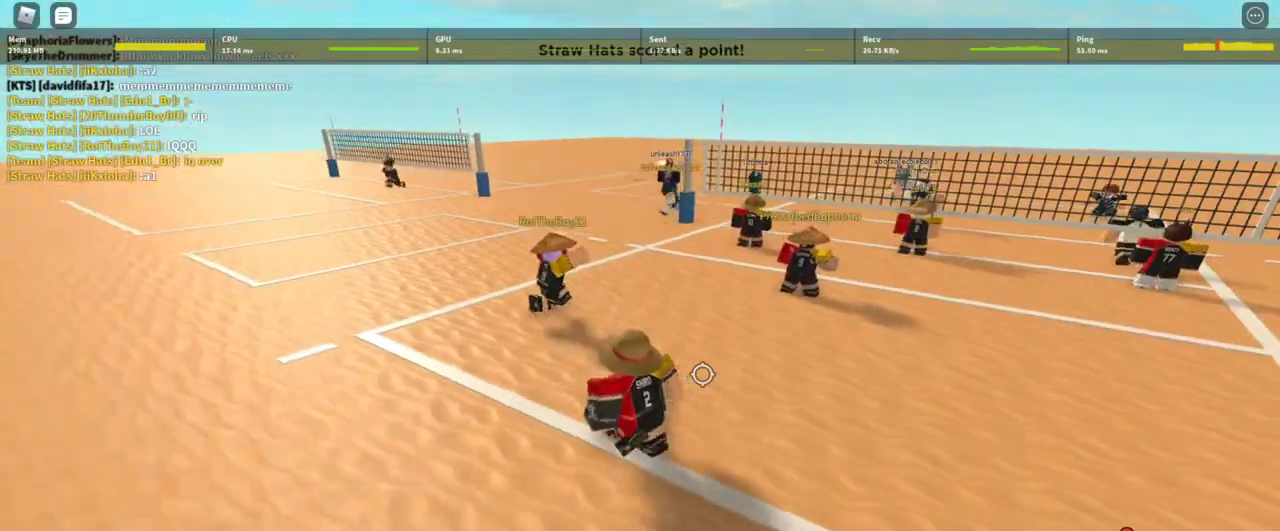
{"keys": [], "mouse": [], "events": [[67, "shift", "down"], [100, "w", "up"], [133, "a", "up"], [133, "shift", "up"], [300, "d", "down"], [300, "mouse_right", "up"], [400, "d", "up"]]}
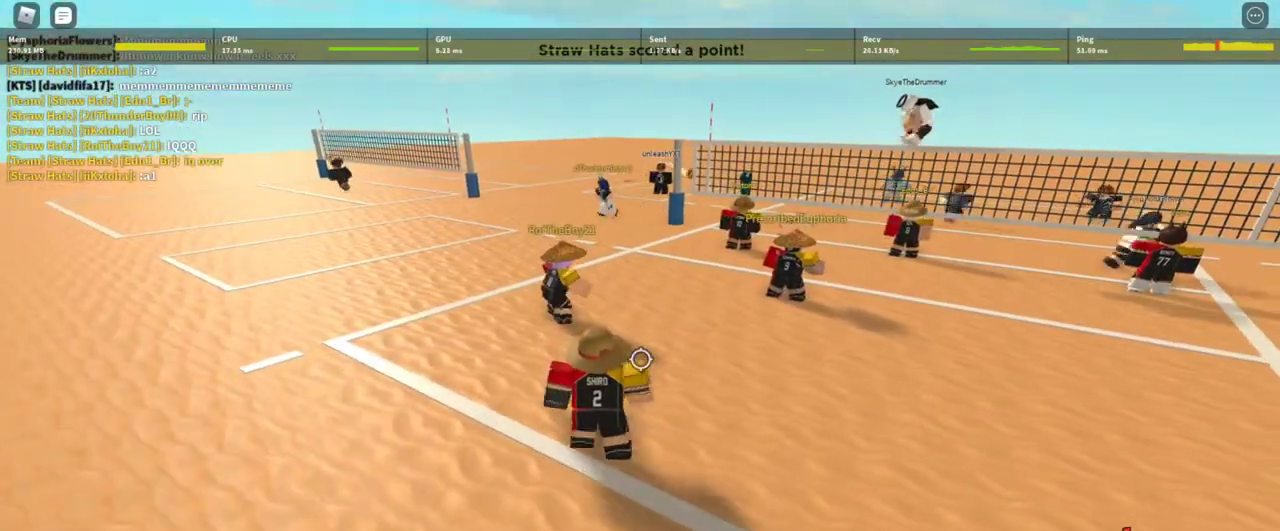
{"keys": [], "mouse": [], "events": [[433, "s", "down"], [500, "s", "up"]]}
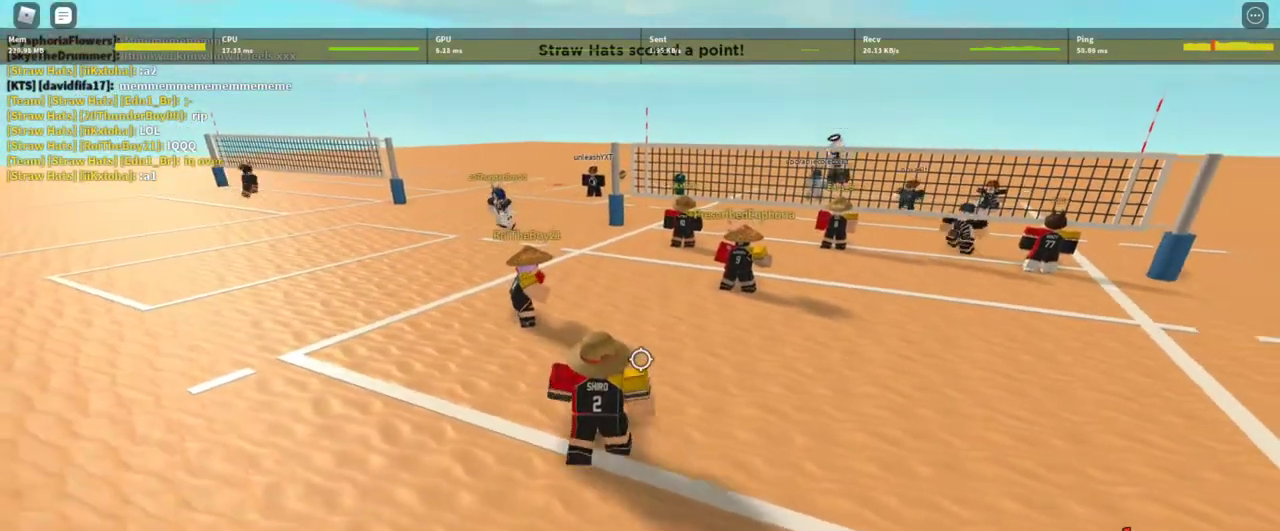
{"keys": [], "mouse": ["right"], "events": [[233, "shift", "down"], [333, "shift", "up"], [400, "mouse_right", "down"]]}
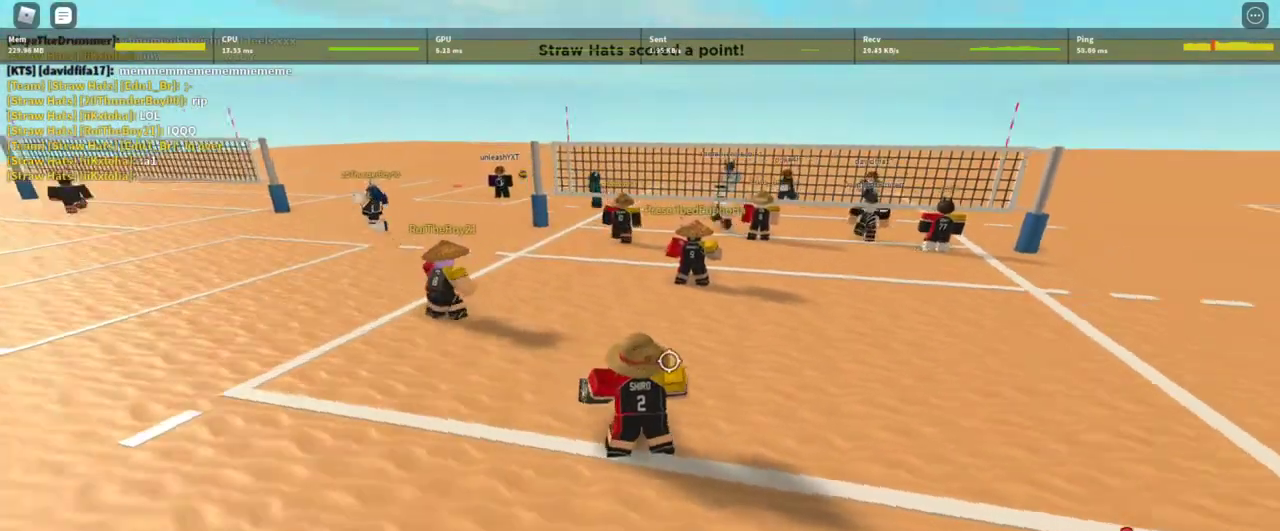
{"keys": [], "mouse": ["right"], "events": []}
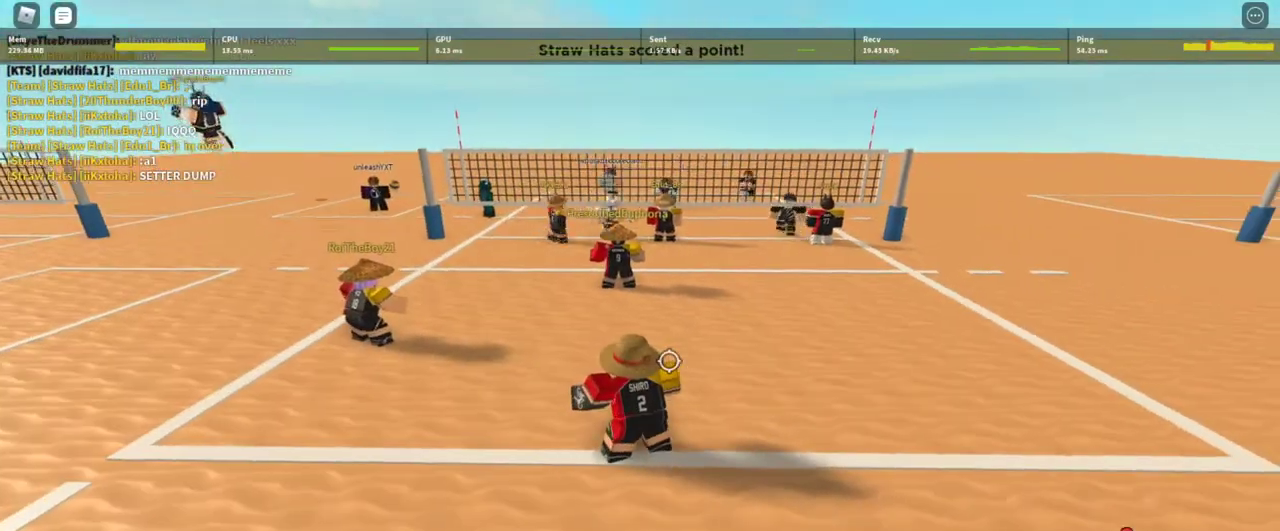
{"keys": [], "mouse": ["right"], "events": []}
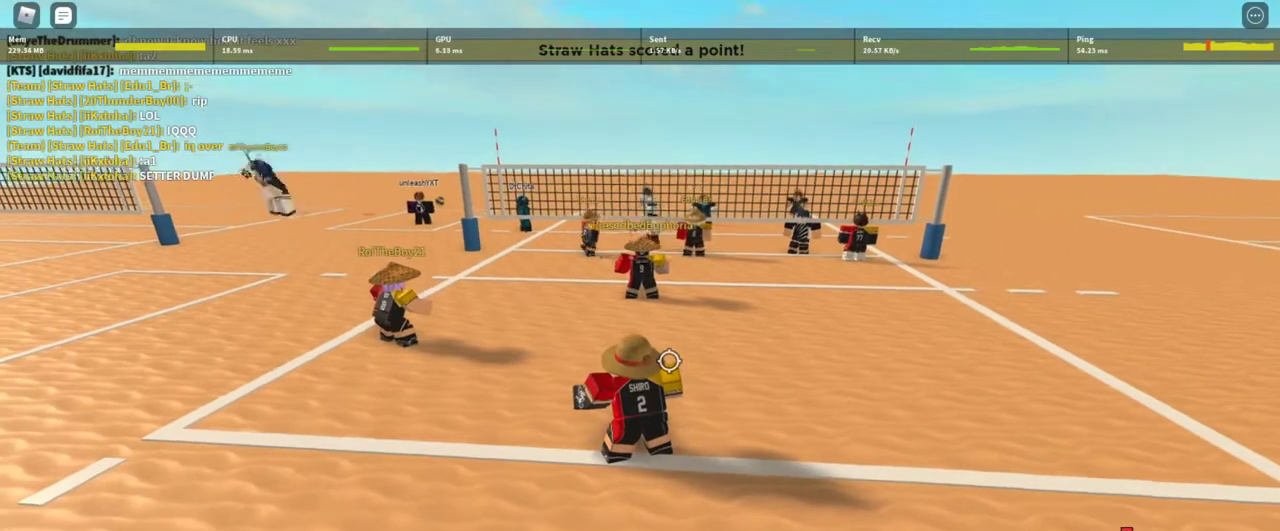
{"keys": [], "mouse": ["right"], "events": []}
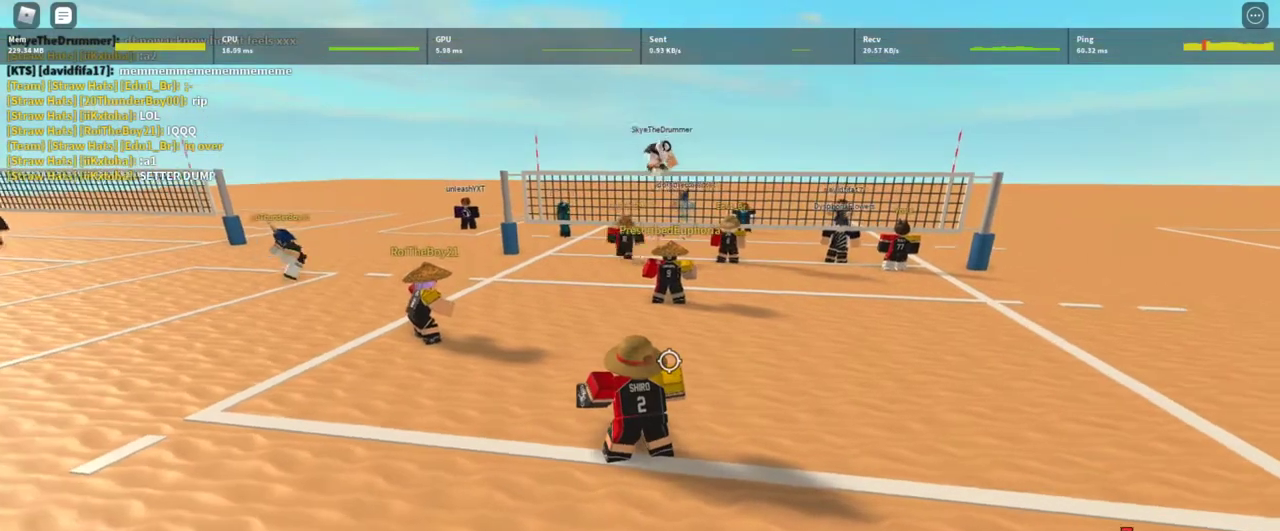
{"keys": [], "mouse": ["right"], "events": []}
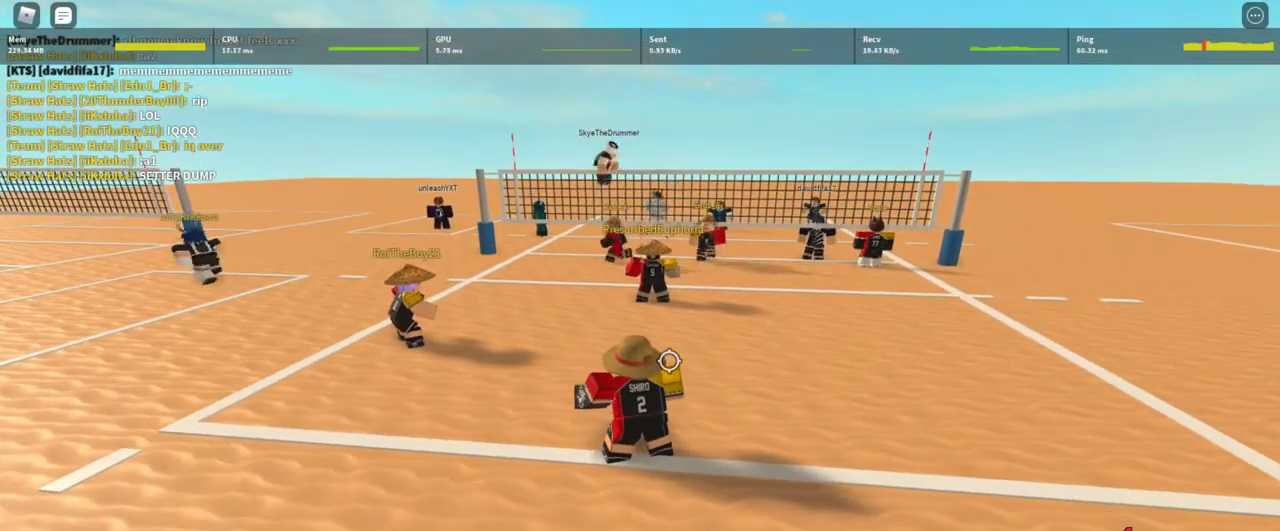
{"keys": [], "mouse": ["right"], "events": []}
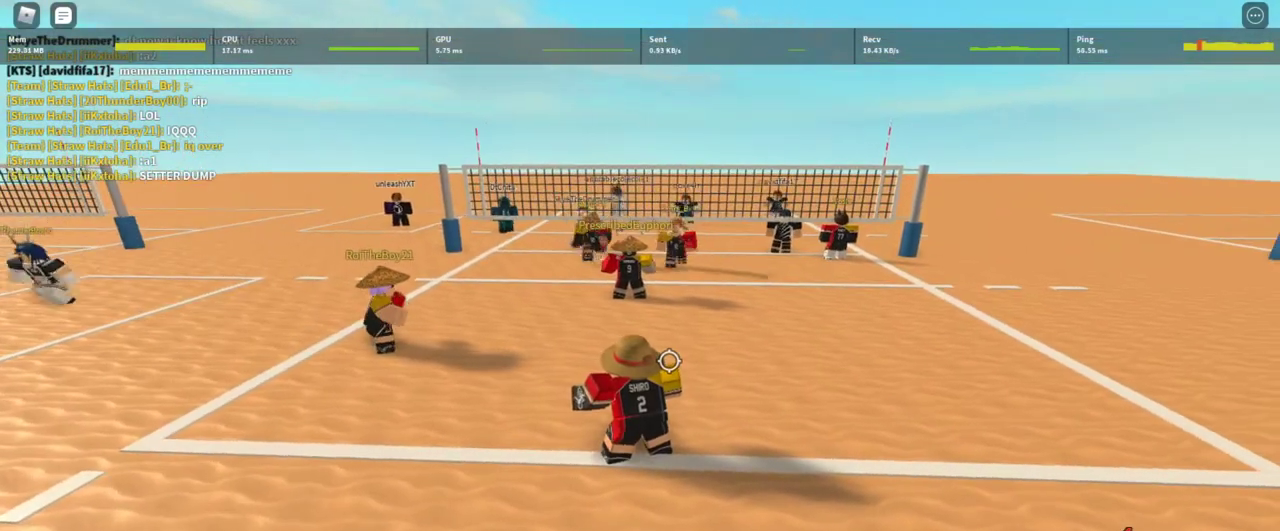
{"keys": [], "mouse": ["right"], "events": []}
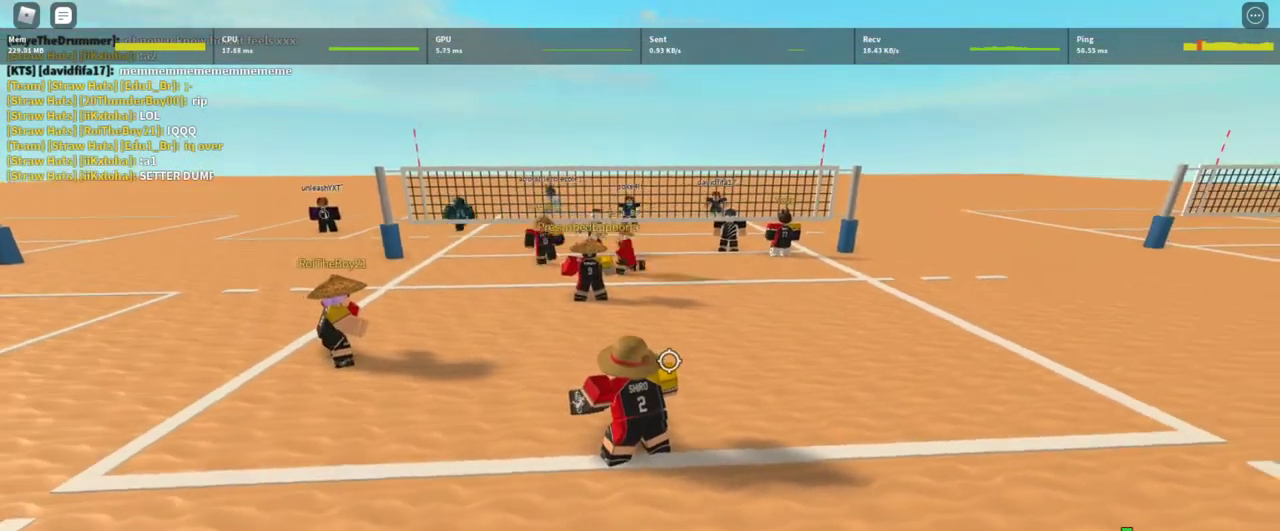
{"keys": ["t"], "mouse": ["right"], "events": [[100, "g", "down"], [200, "g", "up"], [300, "t", "down"], [400, "t", "up"], [467, "t", "down"]]}
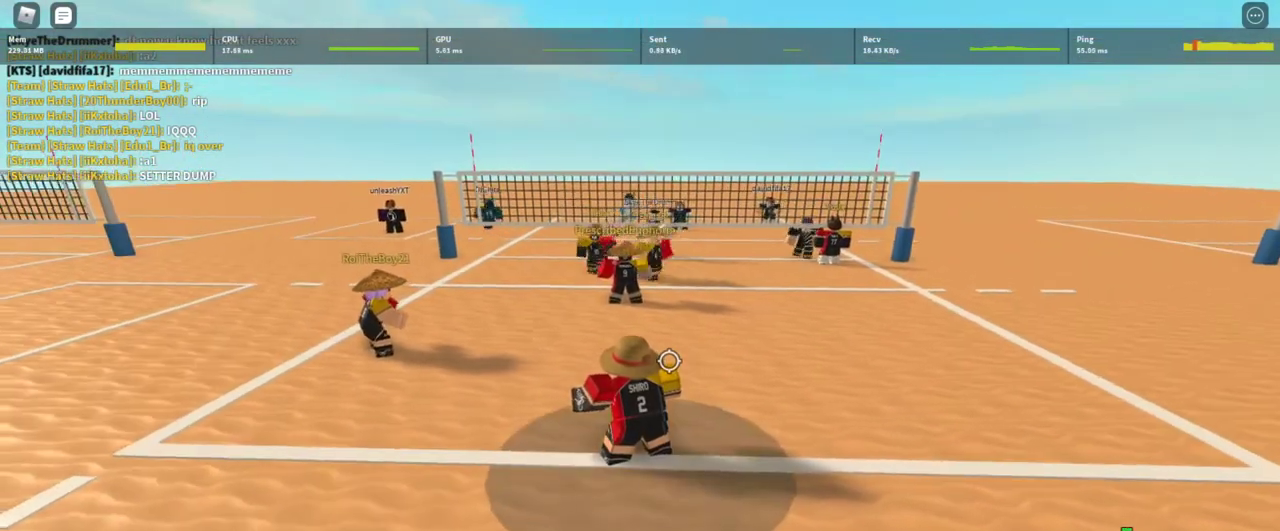
{"keys": [], "mouse": [], "events": [[33, "t", "up"], [133, "t", "down"], [167, "t", "up"], [267, "t", "down"], [367, "mouse_right", "up"], [367, "t", "up"], [400, "t", "down"], [500, "t", "up"]]}
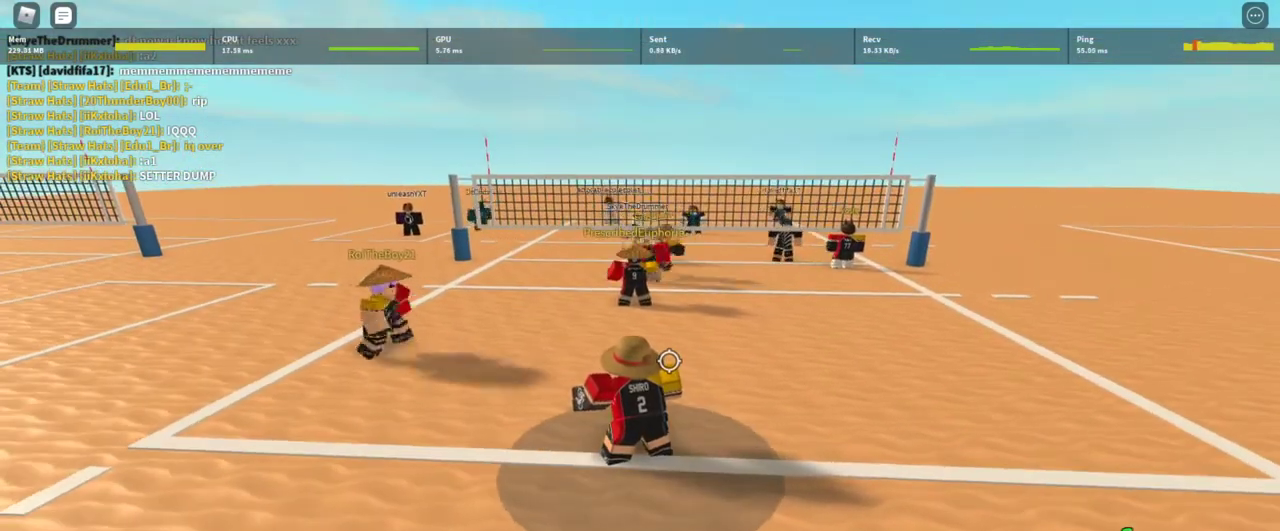
{"keys": [], "mouse": [], "events": [[100, "t", "down"], [133, "t", "up"], [233, "t", "down"], [267, "t", "up"], [367, "f", "down"], [467, "f", "up"]]}
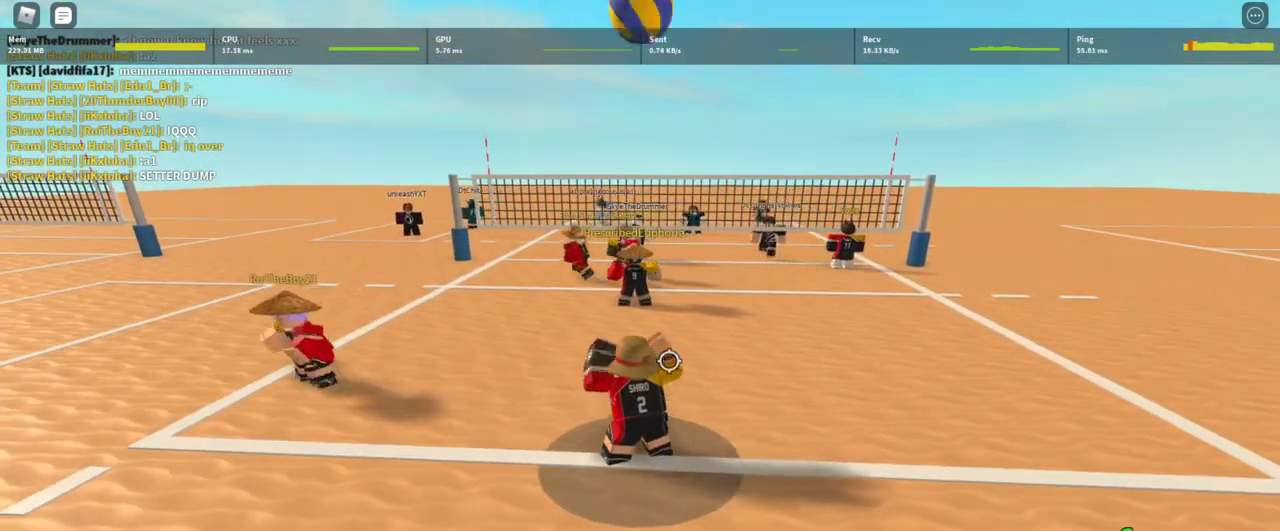
{"keys": [], "mouse": [], "events": [[367, "c", "down"], [433, "c", "up"]]}
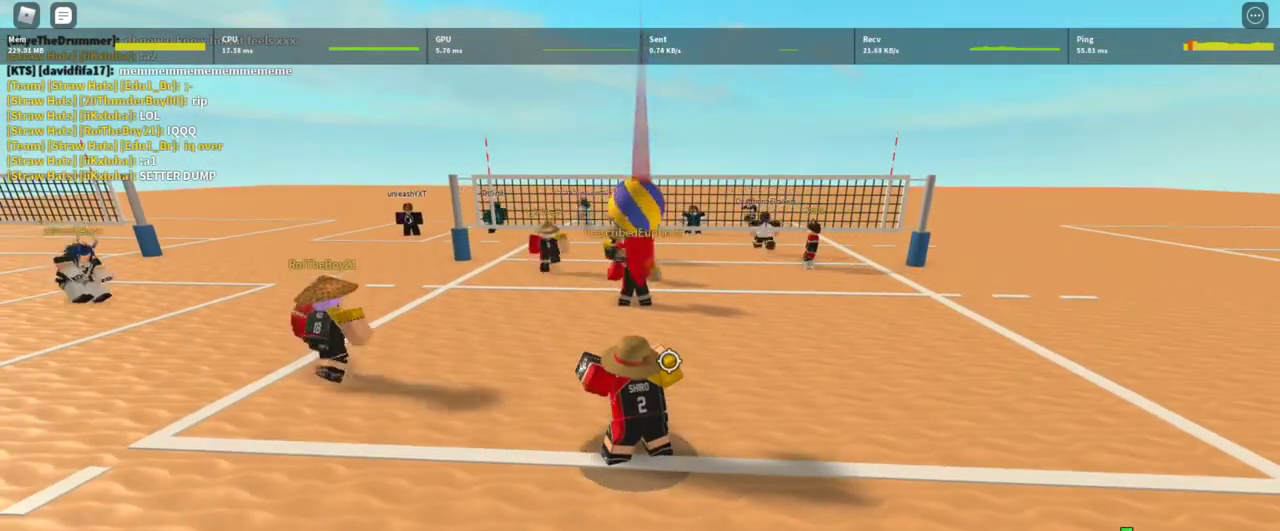
{"keys": ["a", "shift", "w"], "mouse": [], "events": [[33, "d", "down"], [133, "s", "down"], [367, "d", "up"], [367, "s", "up"], [433, "shift", "down"], [500, "a", "down"], [500, "w", "down"]]}
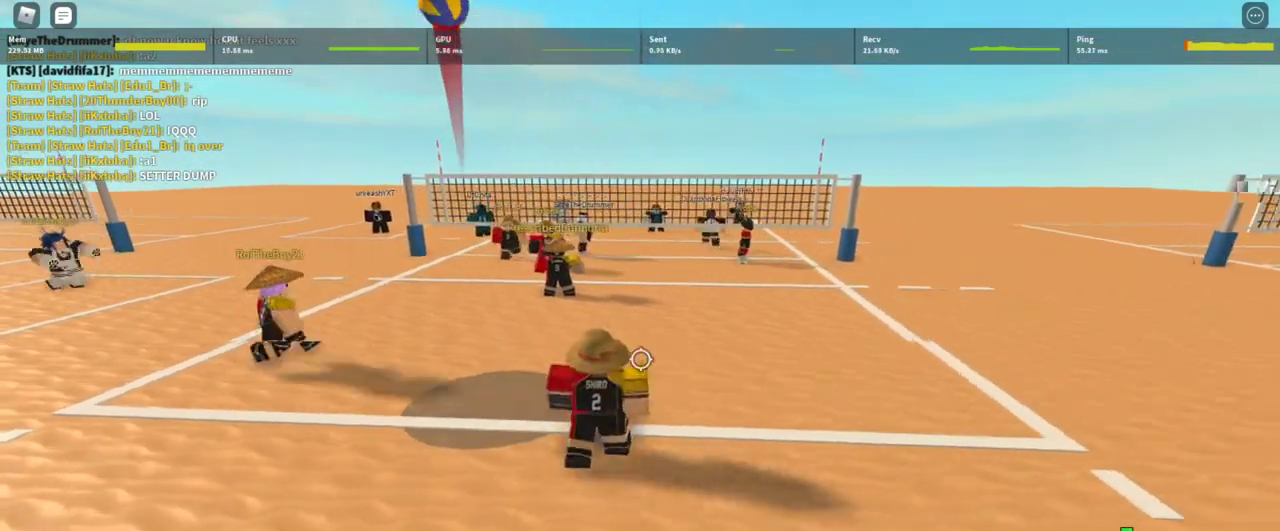
{"keys": [], "mouse": [], "events": [[100, "a", "up"], [100, "shift", "up"], [100, "space", "down"], [100, "w", "up"], [133, "space", "up"], [233, "s", "down"], [267, "s", "up"], [400, "d", "down"], [500, "d", "up"]]}
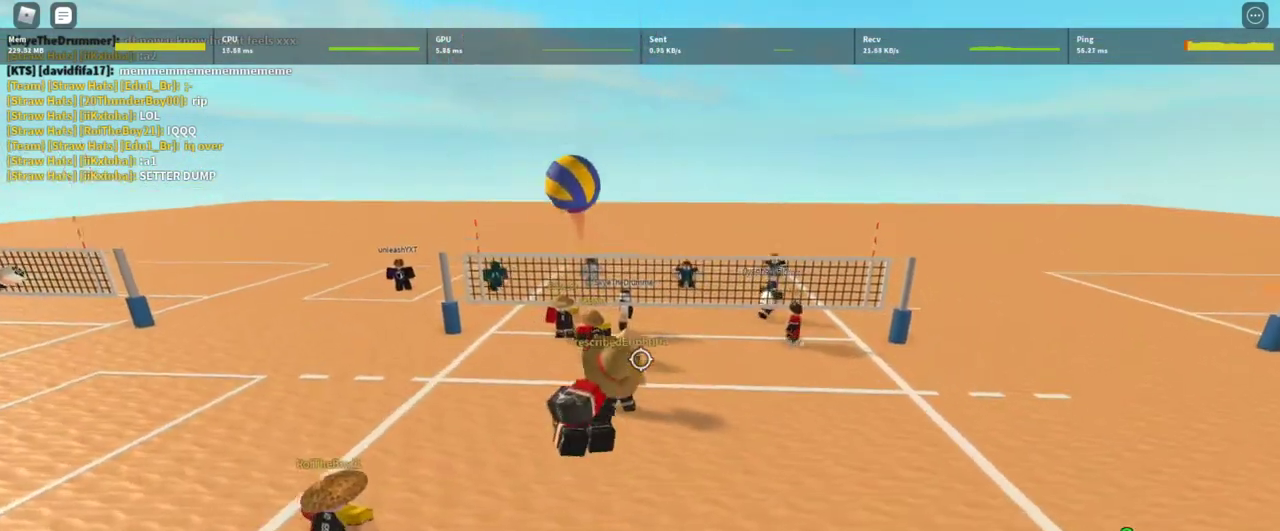
{"keys": [], "mouse": [], "events": [[133, "mouse_left", "down"], [233, "mouse_left", "up"], [300, "z", "down"], [400, "z", "up"]]}
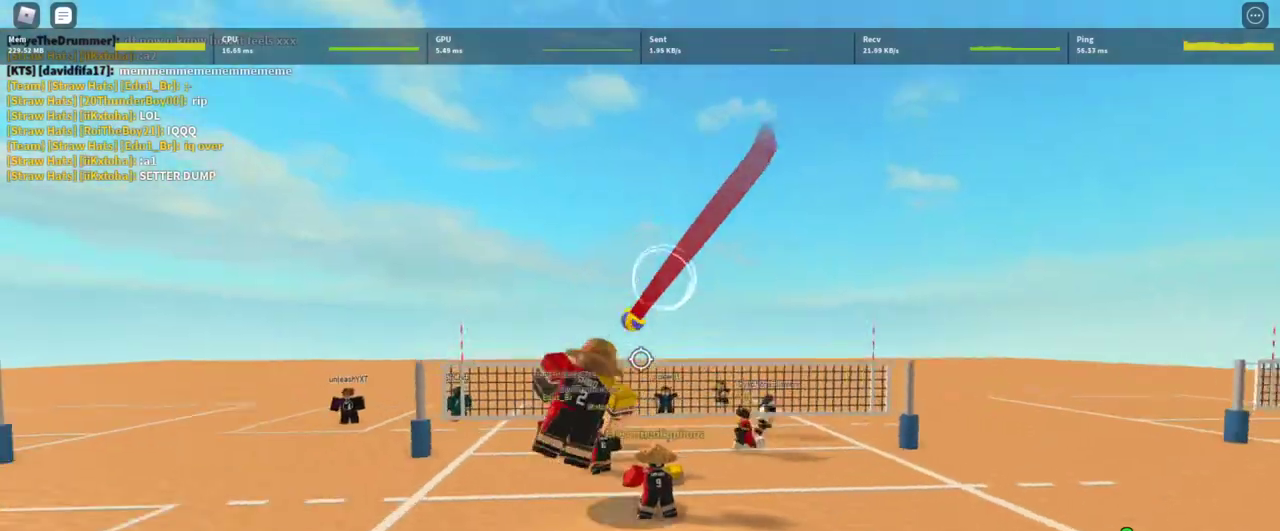
{"keys": ["d", "w"], "mouse": ["right"], "events": [[67, "mouse_right", "down"], [367, "d", "down"], [400, "w", "down"]]}
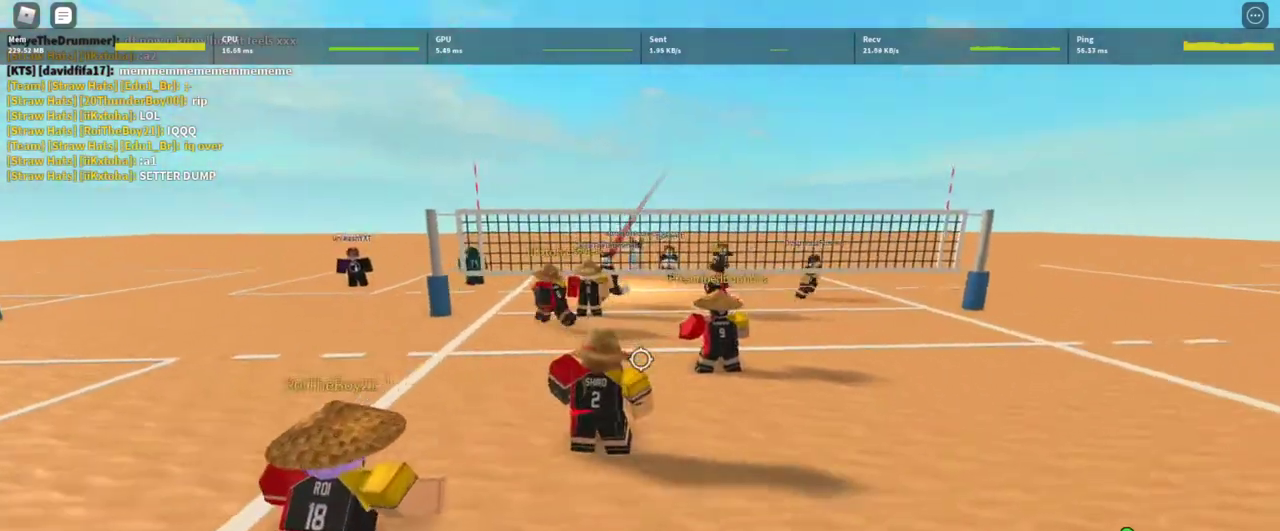
{"keys": ["d"], "mouse": ["right"], "events": [[267, "w", "up"]]}
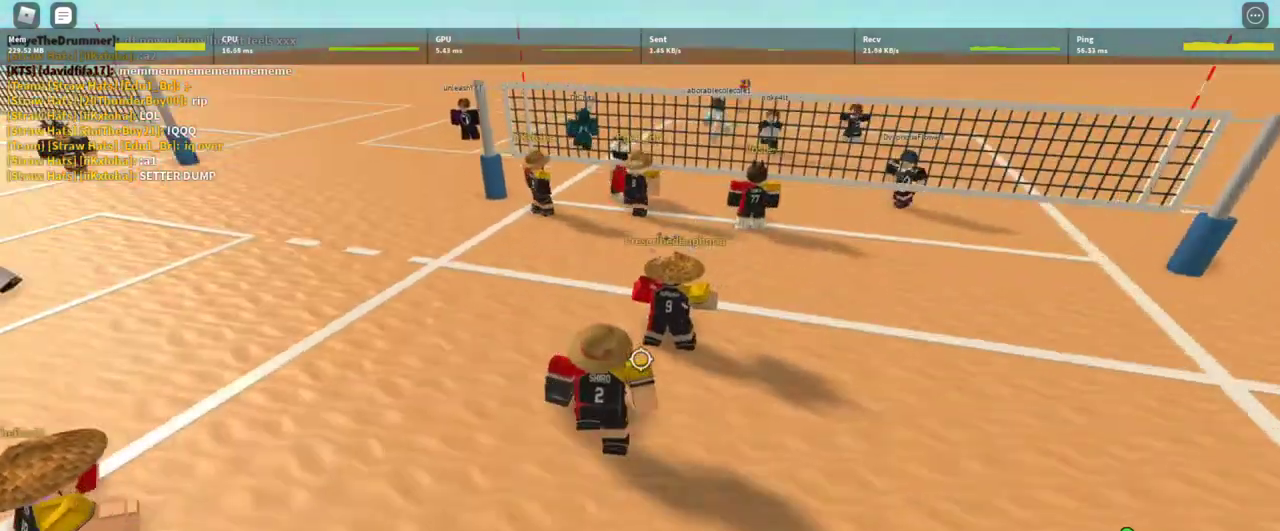
{"keys": ["d"], "mouse": ["right"]}
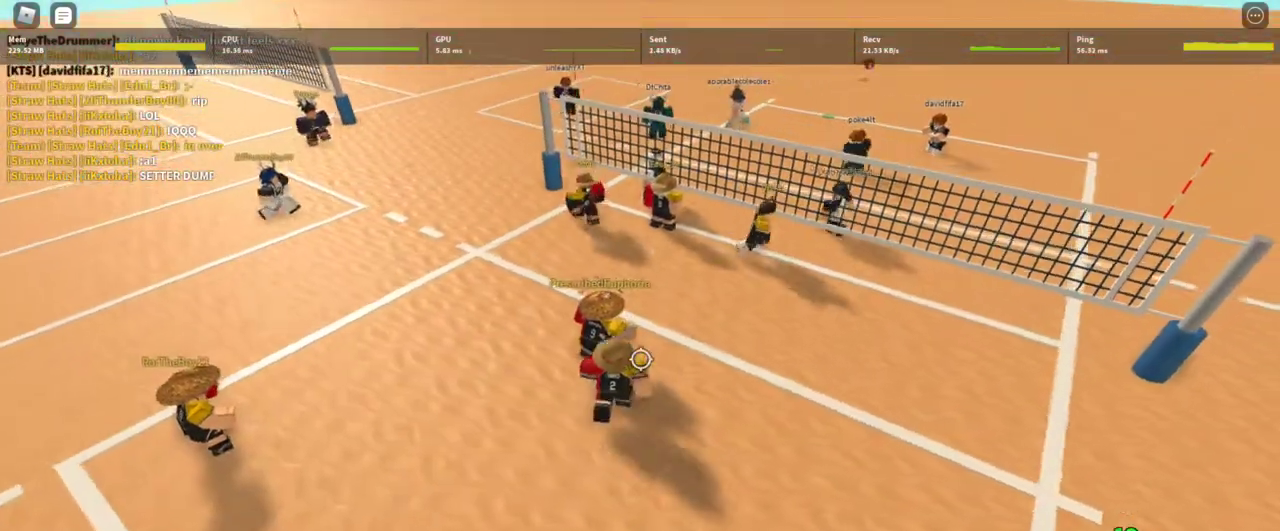
{"keys": ["s"], "mouse": ["right"], "events": [[200, "s", "down"], [300, "shift", "down"], [367, "d", "up"], [433, "shift", "up"]]}
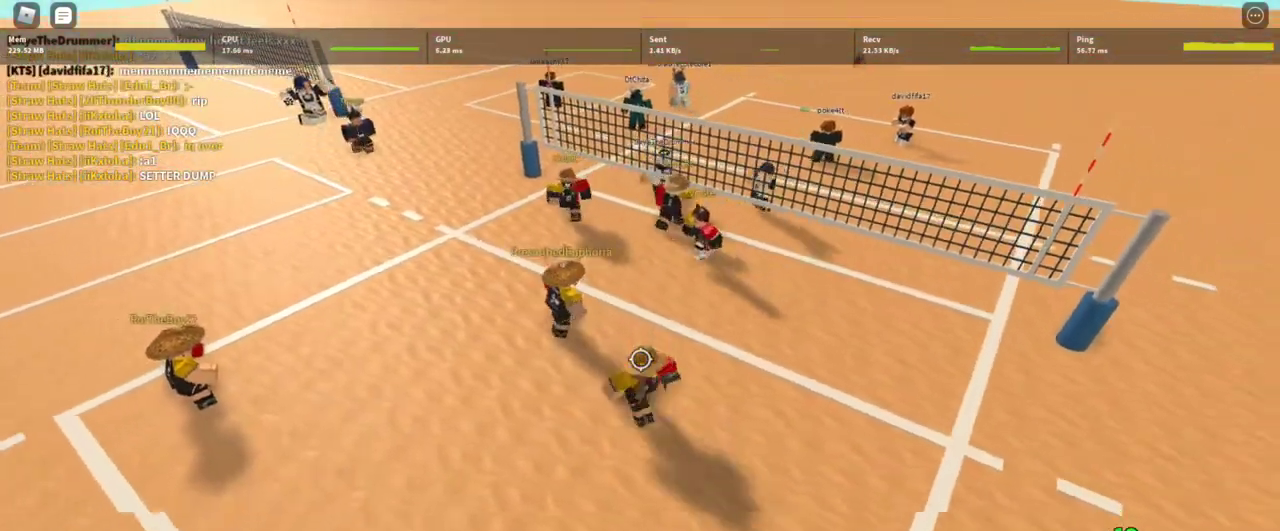
{"keys": ["a", "s"], "mouse": [], "events": [[167, "mouse_right", "up"], [233, "a", "down"]]}